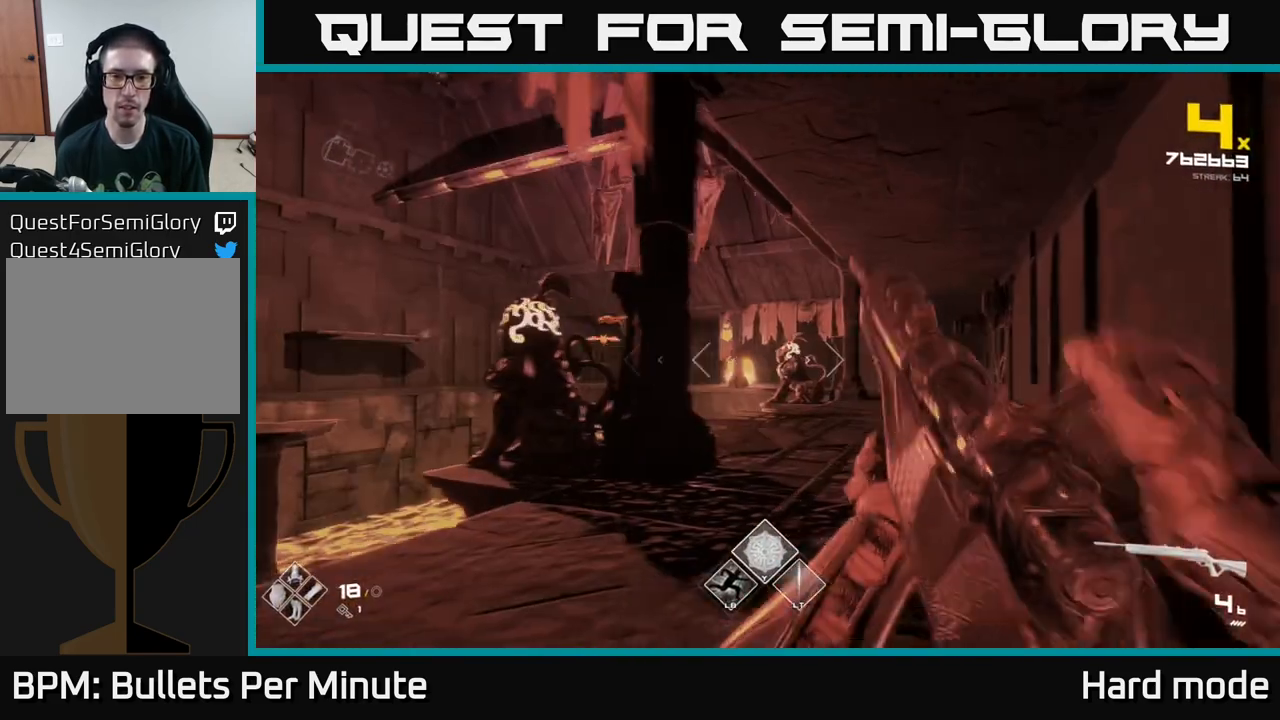
Gameplay with a controller (Xbox layout); each line is a JSON object with the inputs held at the frame after it. "events" lists button and stick changes between this image and that frame as [ms after this image, input, new state], when the widget could be followed in between.
{"buttons": ["R2"], "left_stick": "up", "right_stick": "center", "events": [[33, "left_stick", "center"], [83, "right_stick", "right"], [117, "L2", "down"], [150, "right_stick", "center"], [167, "left_stick", "up"], [217, "left_stick", "center"], [233, "L2", "up"], [300, "right_stick", "right"], [383, "left_stick", "up"], [433, "R2", "down"], [450, "right_stick", "center"]]}
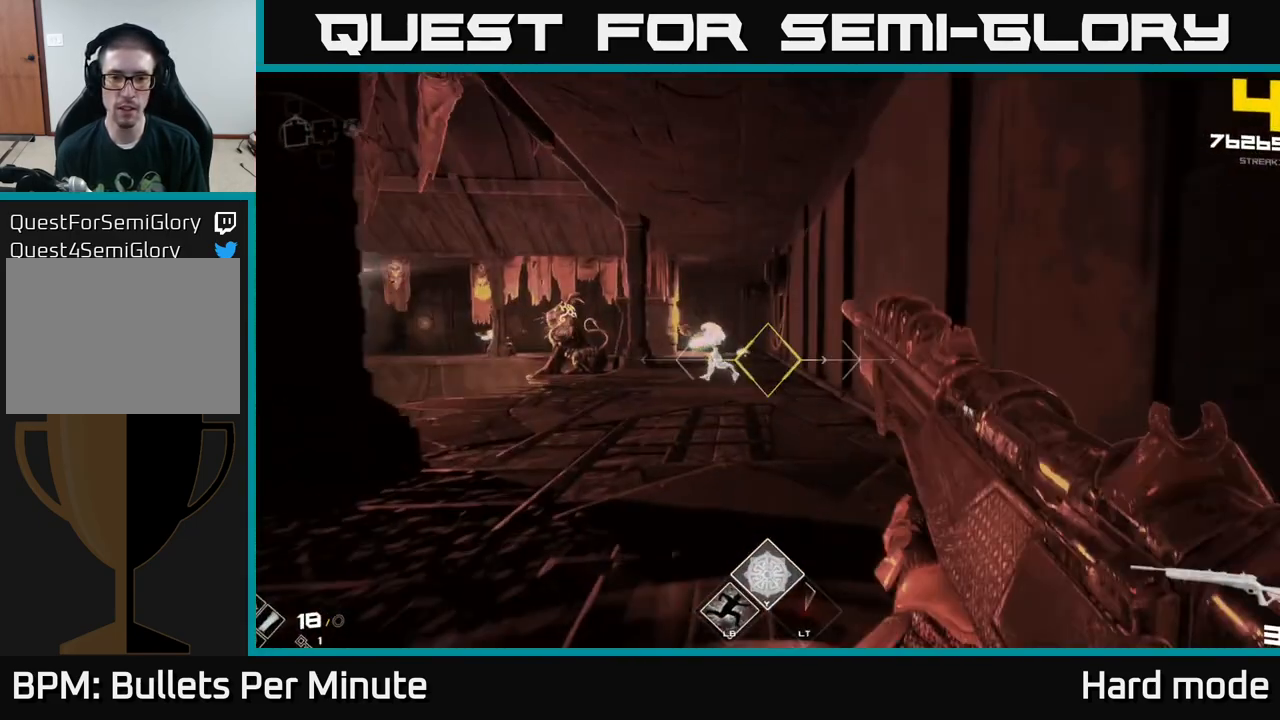
{"buttons": [], "left_stick": "left", "right_stick": "center", "events": [[17, "R2", "up"], [33, "left_stick", "up-left"], [133, "right_stick", "left"], [183, "left_stick", "center"], [200, "right_stick", "center"], [250, "R2", "down"], [333, "R2", "up"], [483, "left_stick", "left"]]}
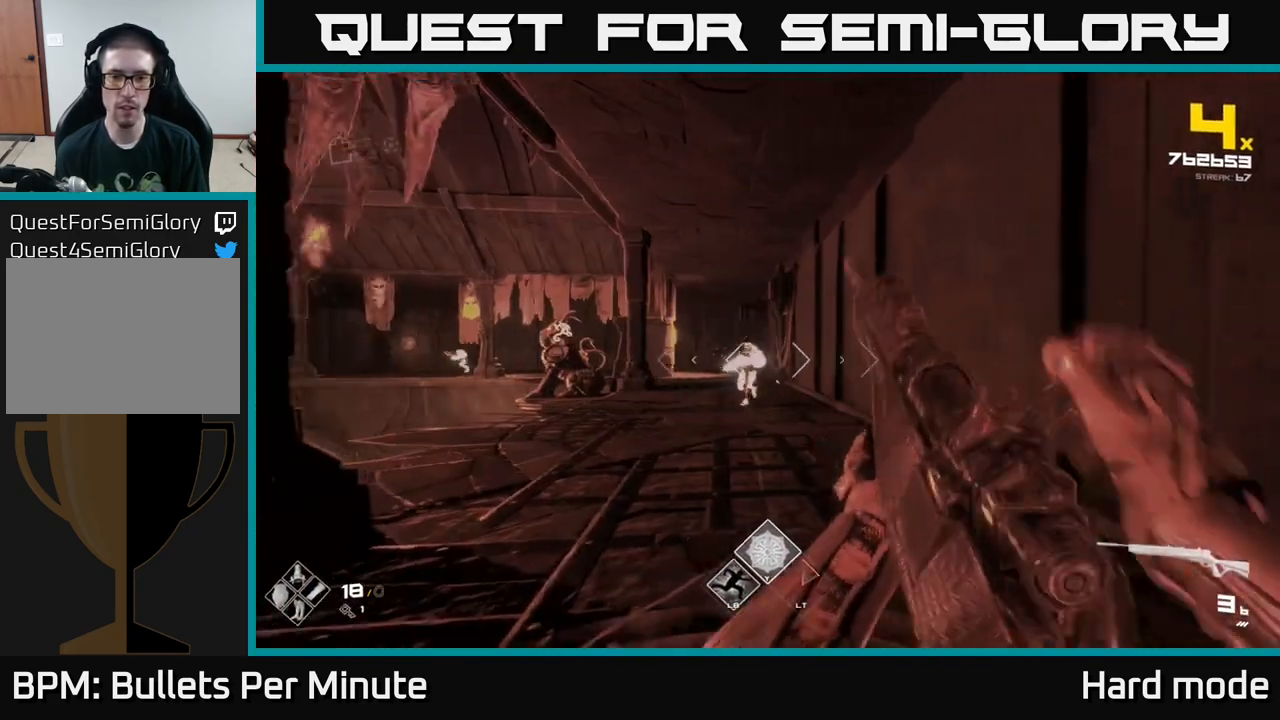
{"buttons": ["R1"], "left_stick": "up-left", "right_stick": "center", "events": [[100, "left_stick", "up"], [200, "R1", "down"], [250, "left_stick", "up-left"], [300, "R1", "up"], [450, "R1", "down"]]}
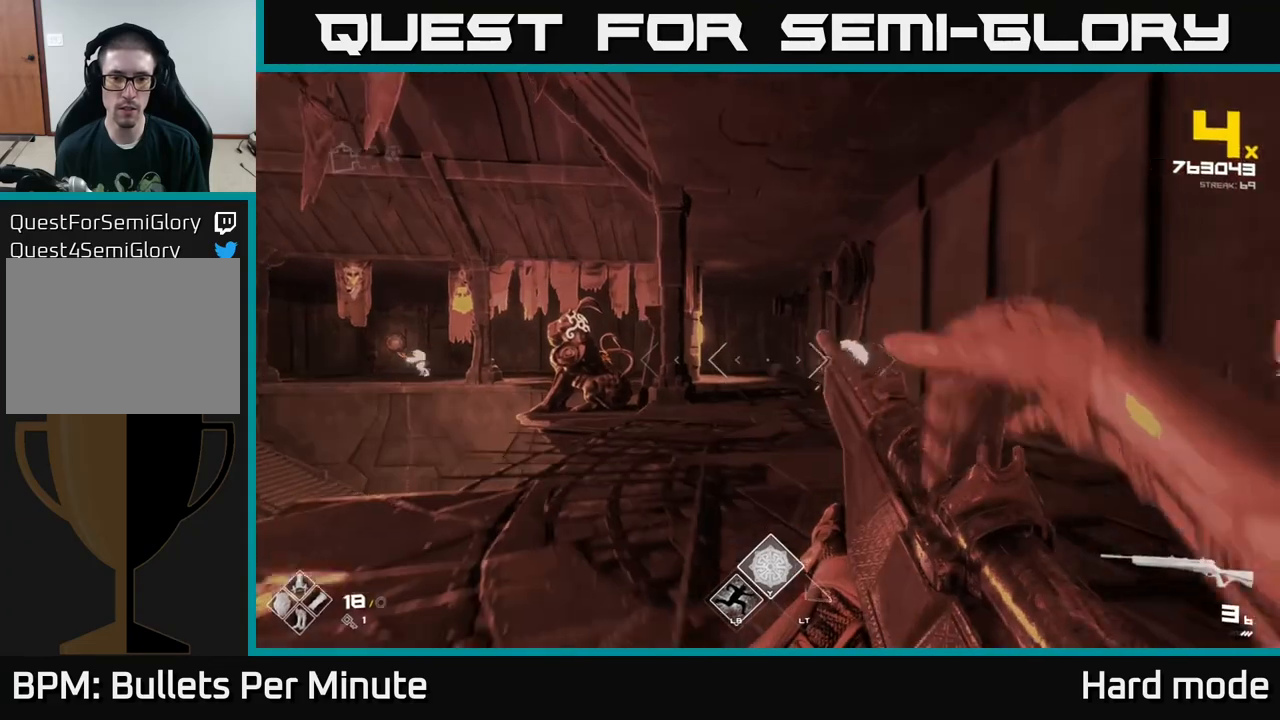
{"buttons": [], "left_stick": "up", "right_stick": "center", "events": [[83, "R1", "up"], [217, "left_stick", "up"], [267, "R1", "down"], [383, "R1", "up"]]}
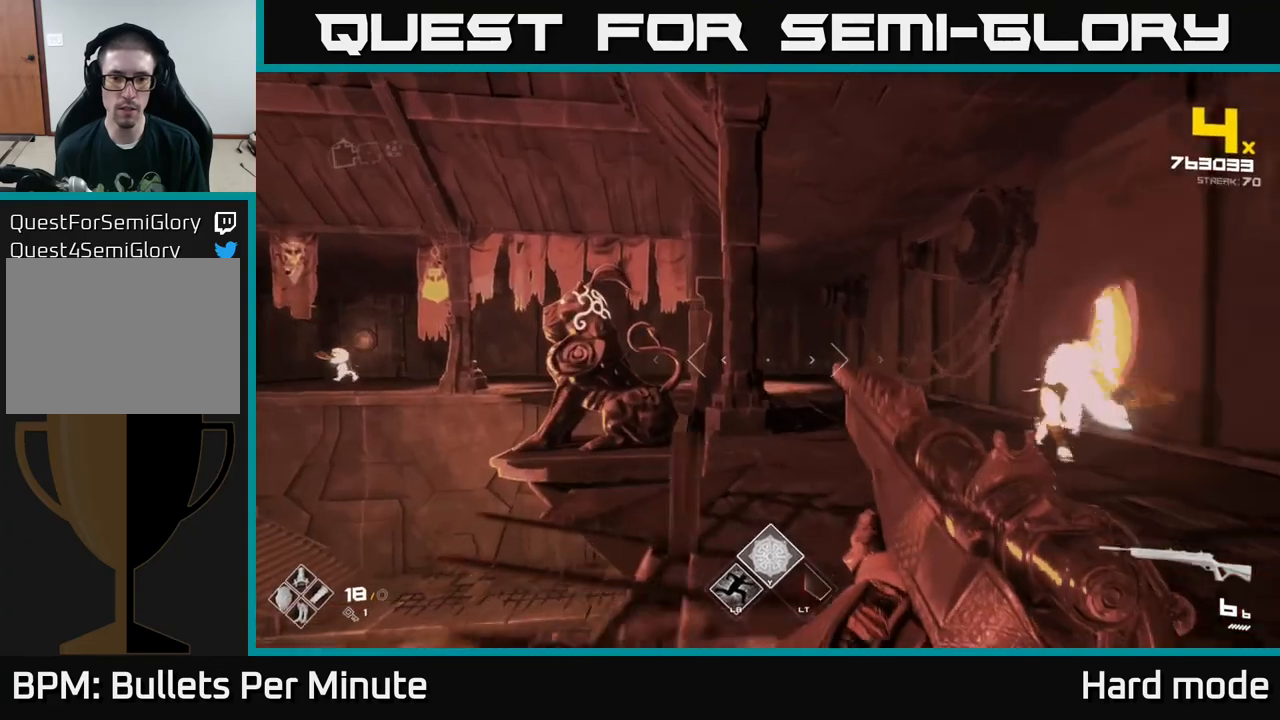
{"buttons": ["L1"], "left_stick": "up-right", "right_stick": "left", "events": [[117, "L1", "down"], [283, "left_stick", "up-right"], [400, "right_stick", "left"]]}
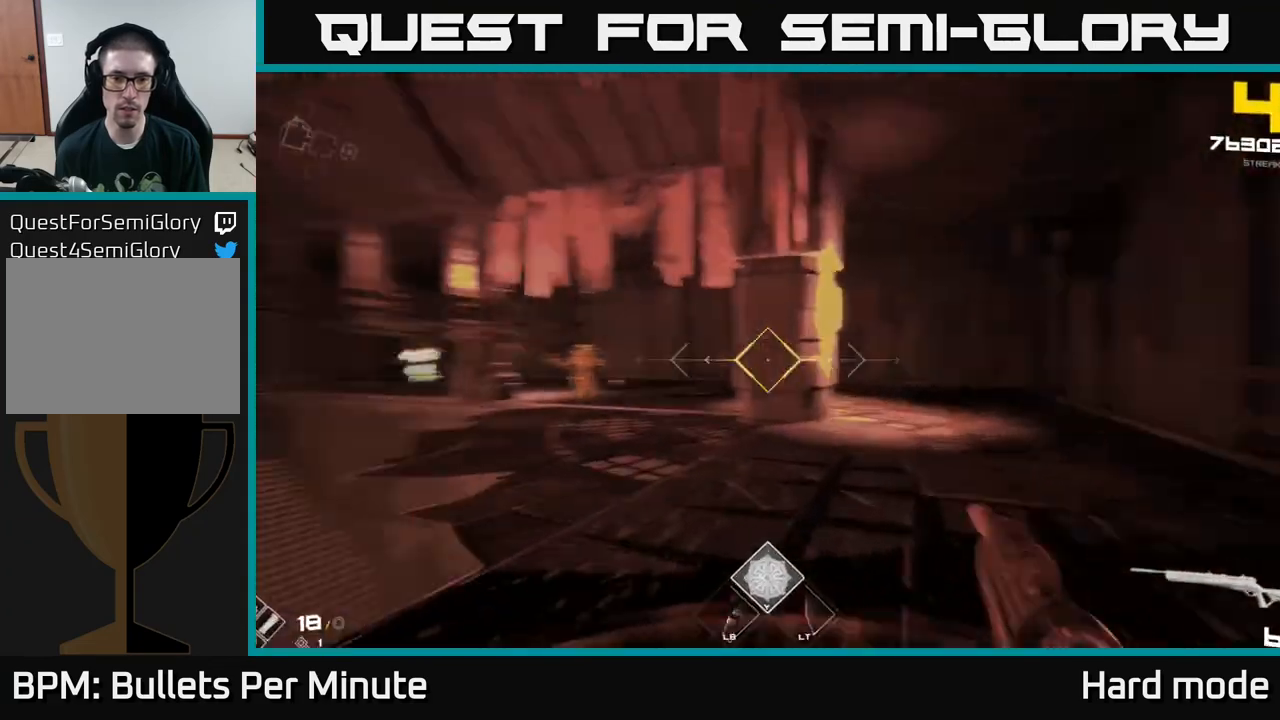
{"buttons": ["L1"], "left_stick": "up-right", "right_stick": "center", "events": [[200, "right_stick", "center"]]}
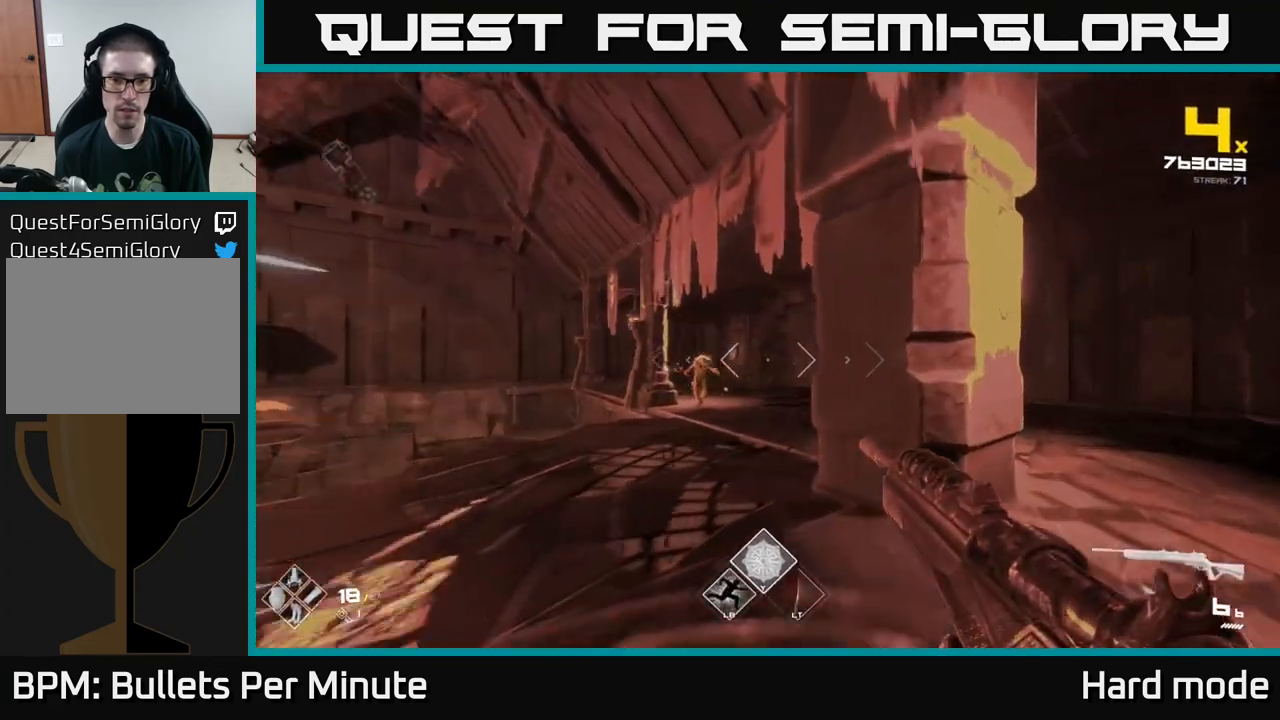
{"buttons": [], "left_stick": "right", "right_stick": "center", "events": [[83, "L1", "up"], [150, "right_stick", "left"], [167, "left_stick", "right"], [300, "right_stick", "center"]]}
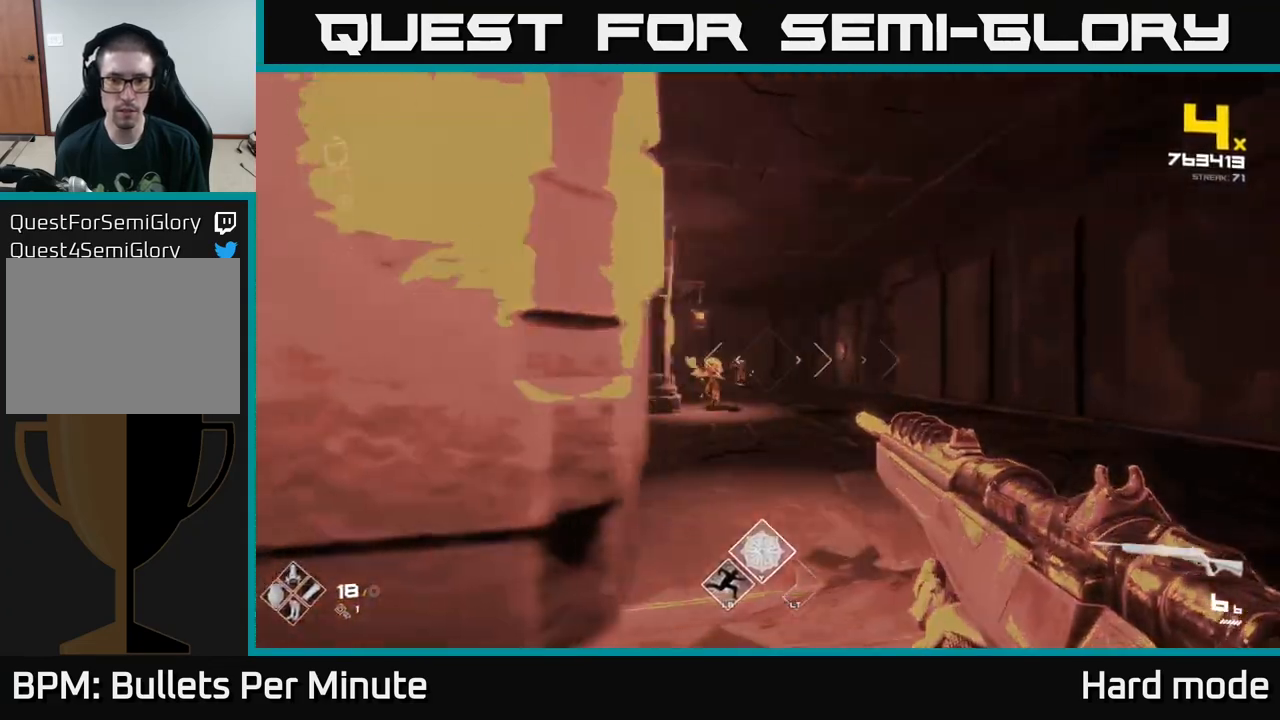
{"buttons": [], "left_stick": "up-right", "right_stick": "center", "events": [[83, "right_stick", "left"], [100, "left_stick", "center"], [150, "right_stick", "center"], [300, "R2", "down"], [317, "left_stick", "up-right"], [400, "R2", "up"]]}
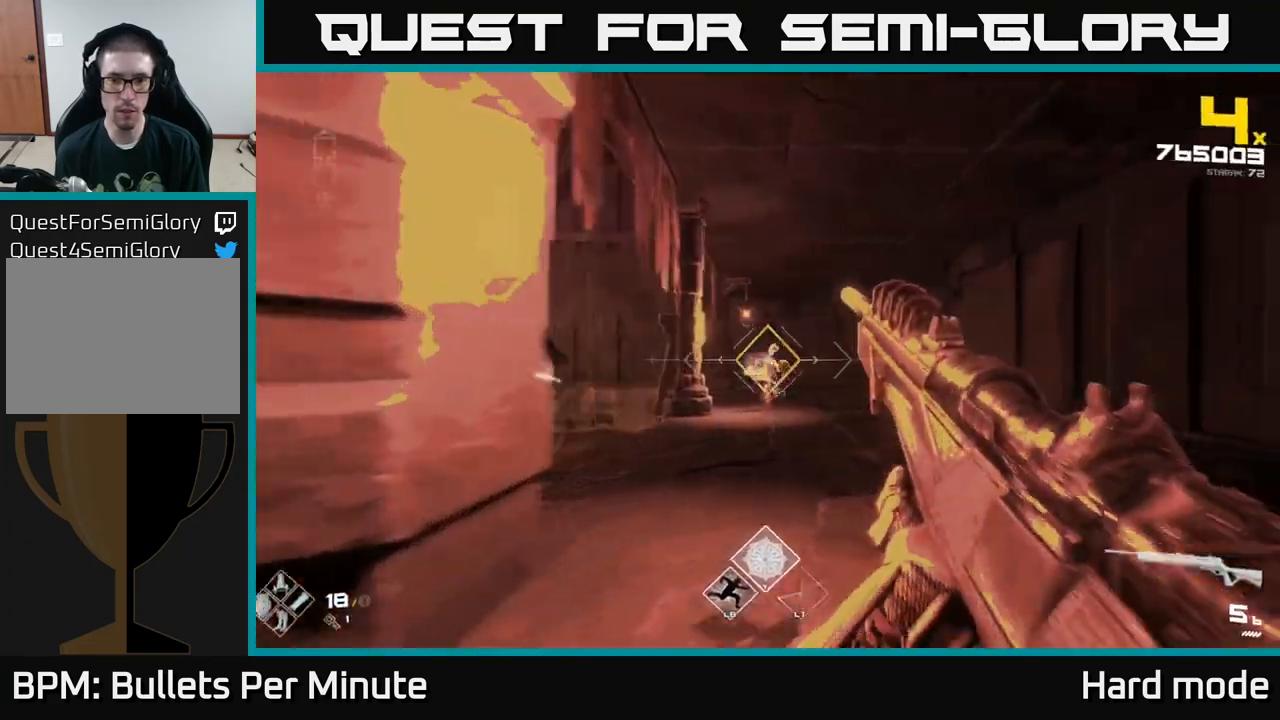
{"buttons": ["R2"], "left_stick": "up-right", "right_stick": "center", "events": [[100, "R2", "down"], [167, "left_stick", "up"], [200, "R2", "up"], [467, "R2", "down"], [500, "left_stick", "up-right"]]}
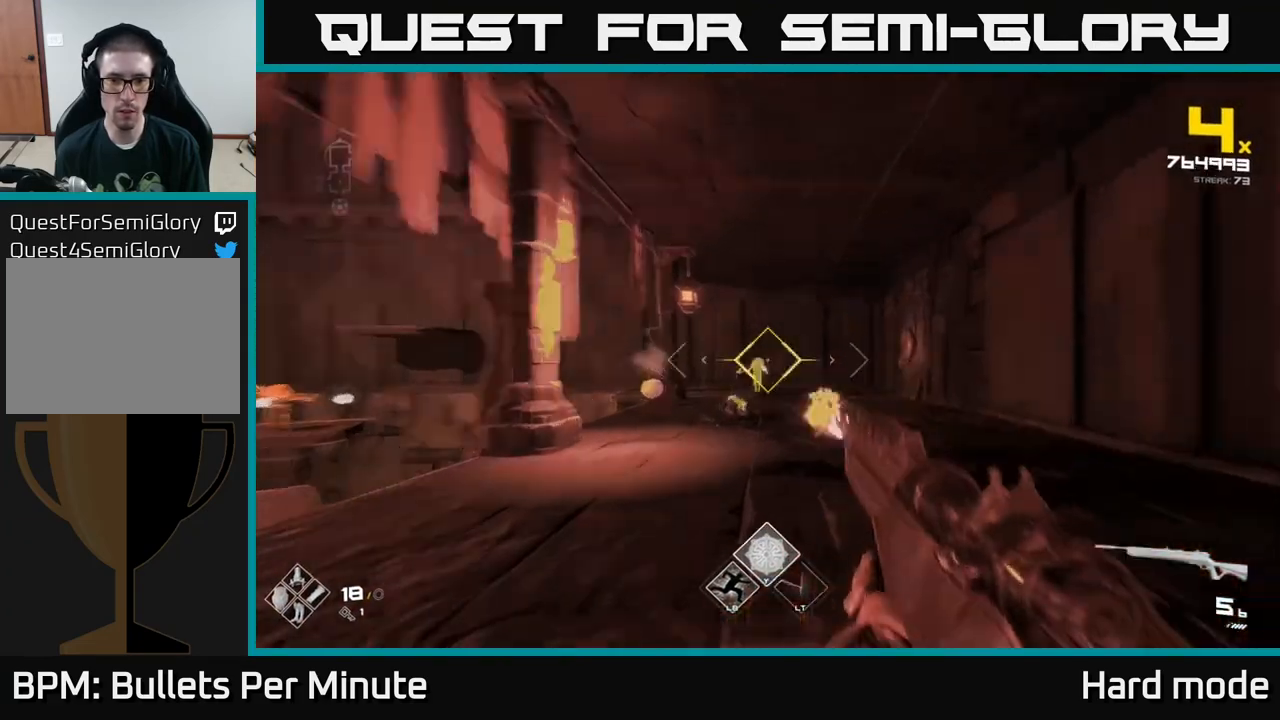
{"buttons": [], "left_stick": "center", "right_stick": "left", "events": [[100, "R2", "up"], [150, "left_stick", "right"], [183, "right_stick", "left"], [317, "R2", "down"], [400, "left_stick", "center"], [450, "R2", "up"]]}
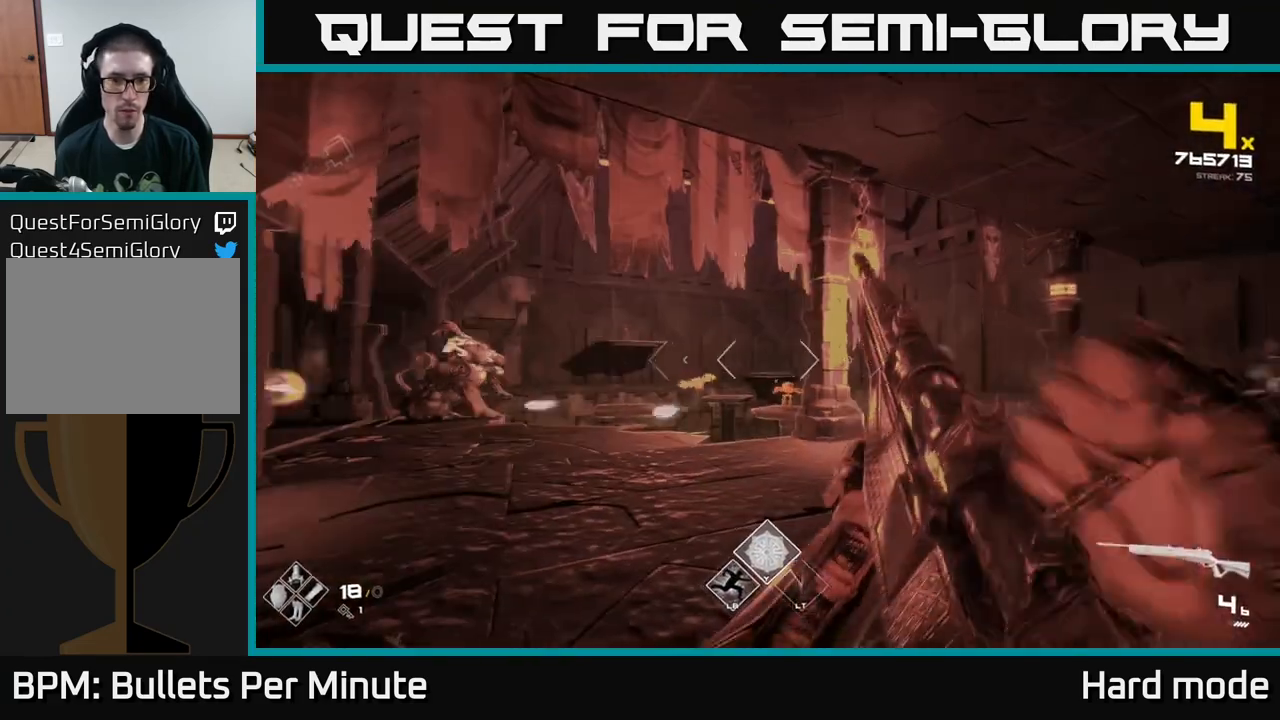
{"buttons": [], "left_stick": "right", "right_stick": "center", "events": [[17, "right_stick", "center"], [83, "left_stick", "up-left"], [217, "R2", "down"], [217, "left_stick", "right"], [333, "R2", "up"]]}
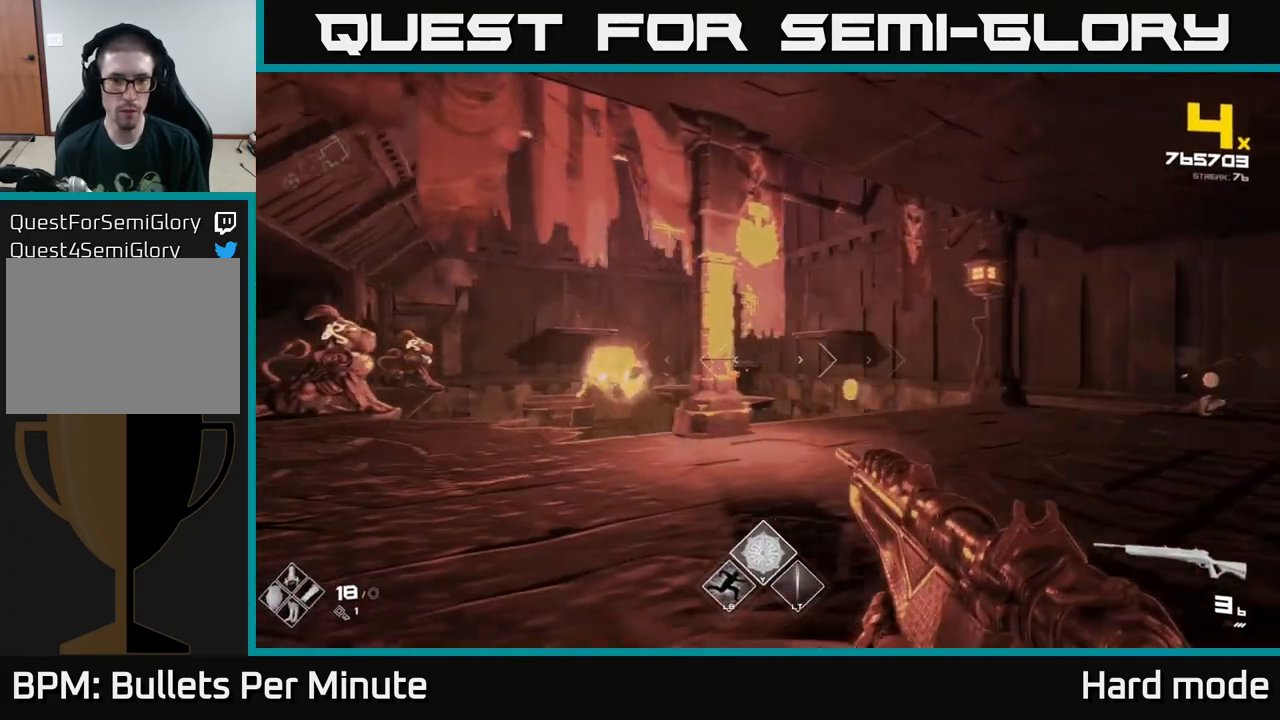
{"buttons": [], "left_stick": "right", "right_stick": "center", "events": [[17, "R2", "down"], [117, "R2", "up"], [200, "left_stick", "center"], [350, "R2", "down"], [367, "left_stick", "right"], [483, "R2", "up"]]}
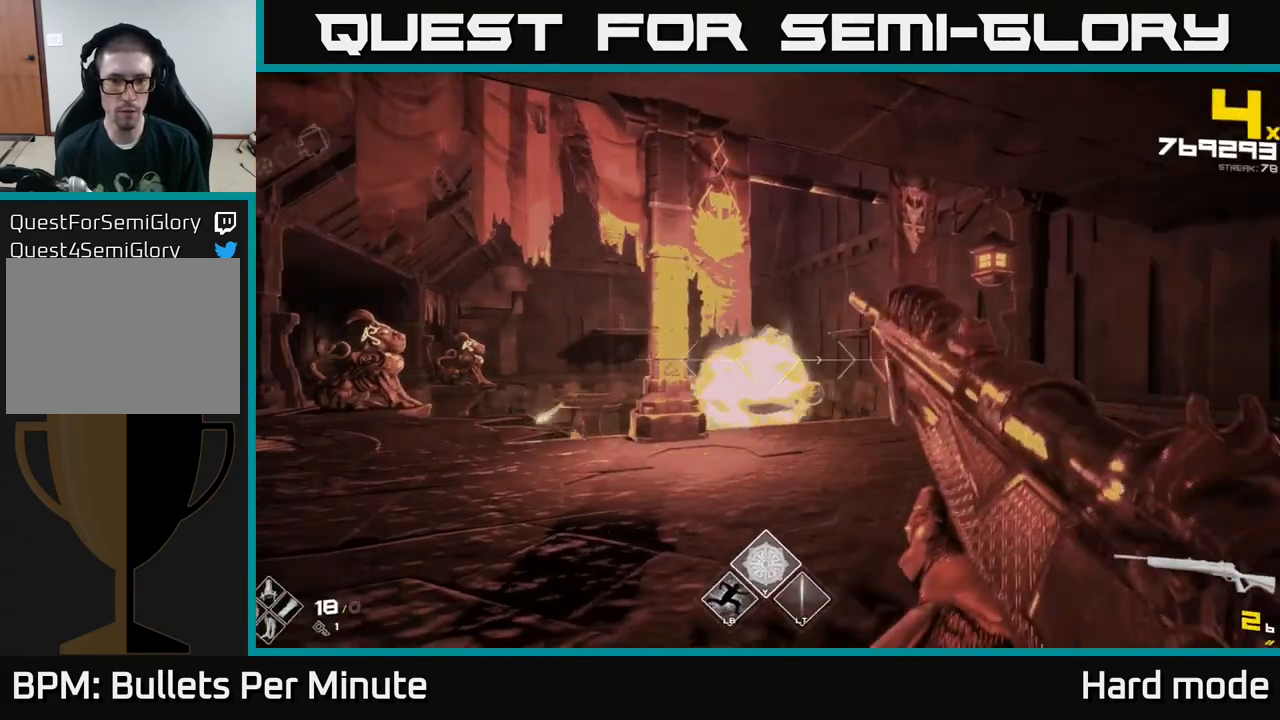
{"buttons": ["R1"], "left_stick": "right", "right_stick": "center", "events": [[183, "R1", "down"], [317, "R1", "up"], [500, "R1", "down"]]}
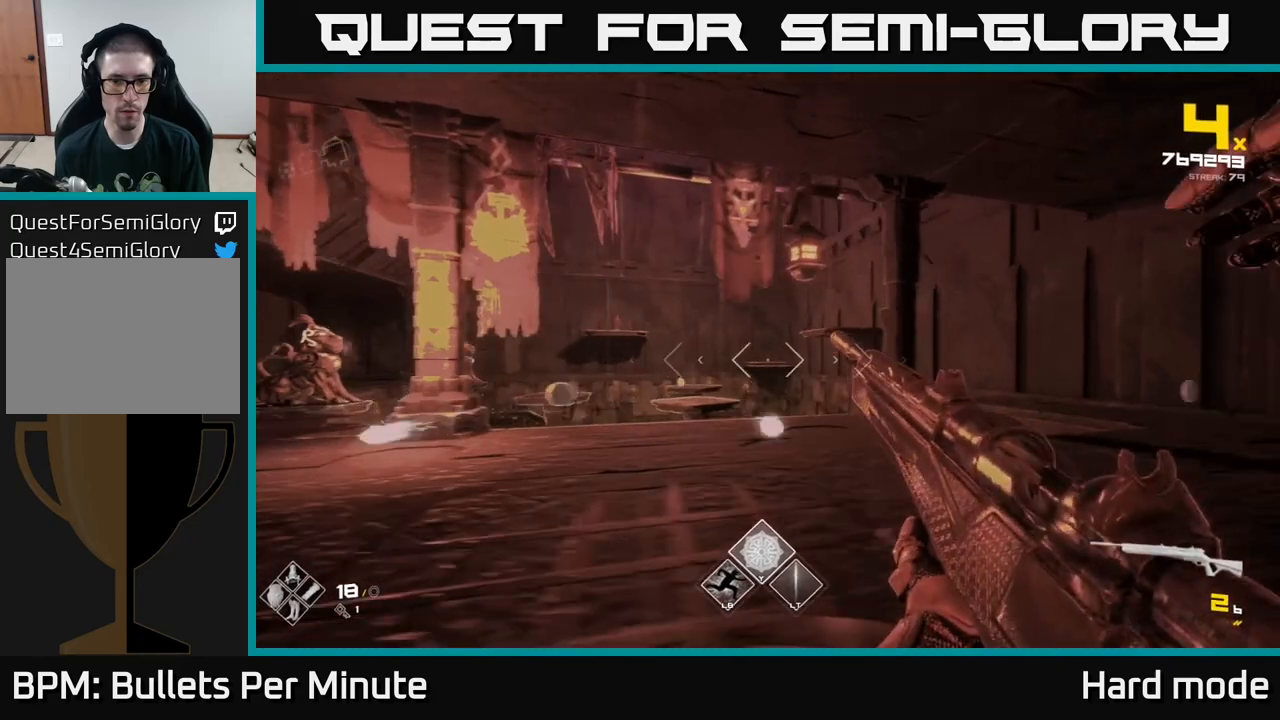
{"buttons": [], "left_stick": "up-right", "right_stick": "center", "events": [[150, "R1", "up"], [167, "right_stick", "left"], [367, "R1", "down"], [383, "left_stick", "up-right"], [417, "R1", "up"], [483, "right_stick", "center"]]}
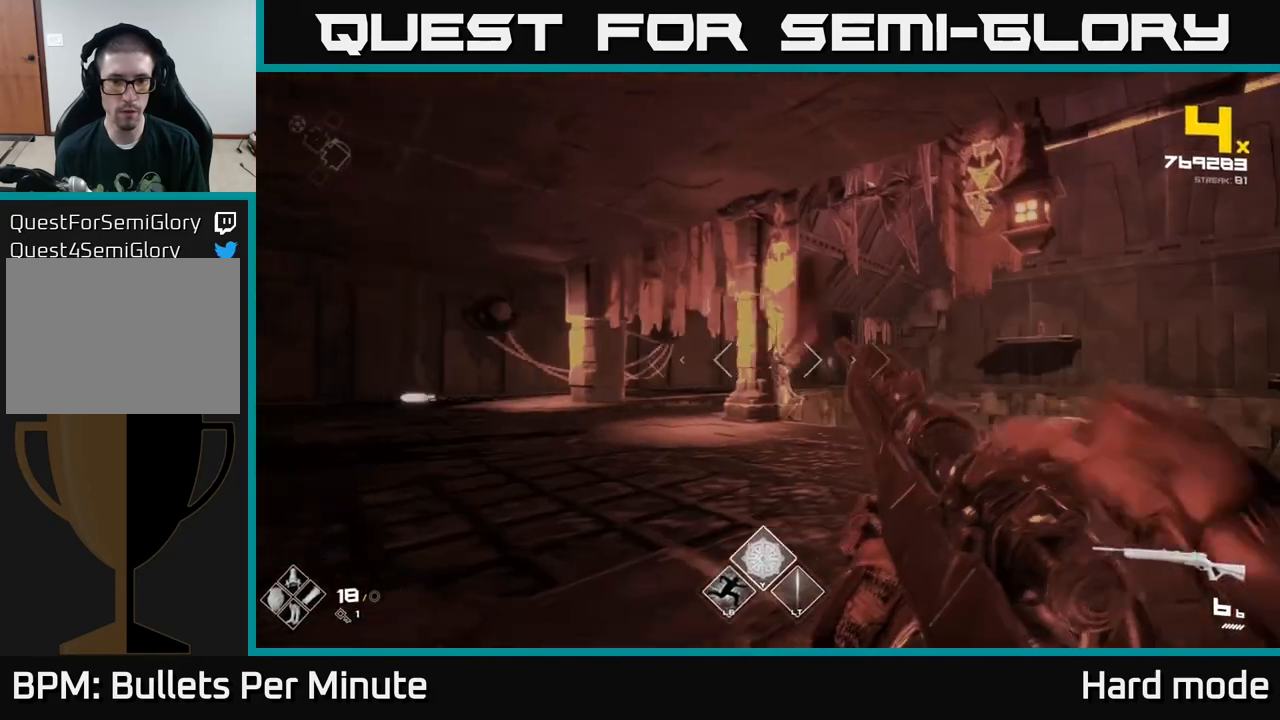
{"buttons": [], "left_stick": "center", "right_stick": "center", "events": [[267, "right_stick", "left"], [333, "right_stick", "center"], [367, "left_stick", "center"]]}
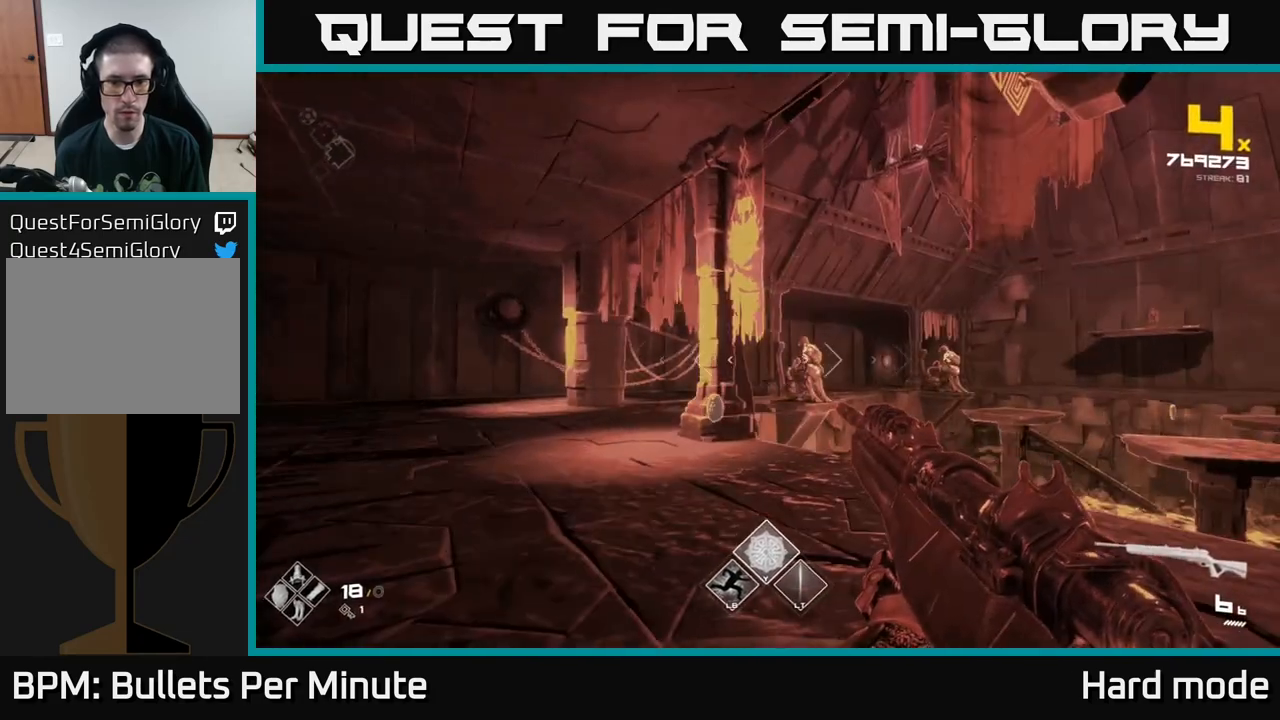
{"buttons": [], "left_stick": "up-right", "right_stick": "center", "events": [[83, "left_stick", "up"], [250, "right_stick", "left"], [317, "left_stick", "up-right"], [483, "right_stick", "center"]]}
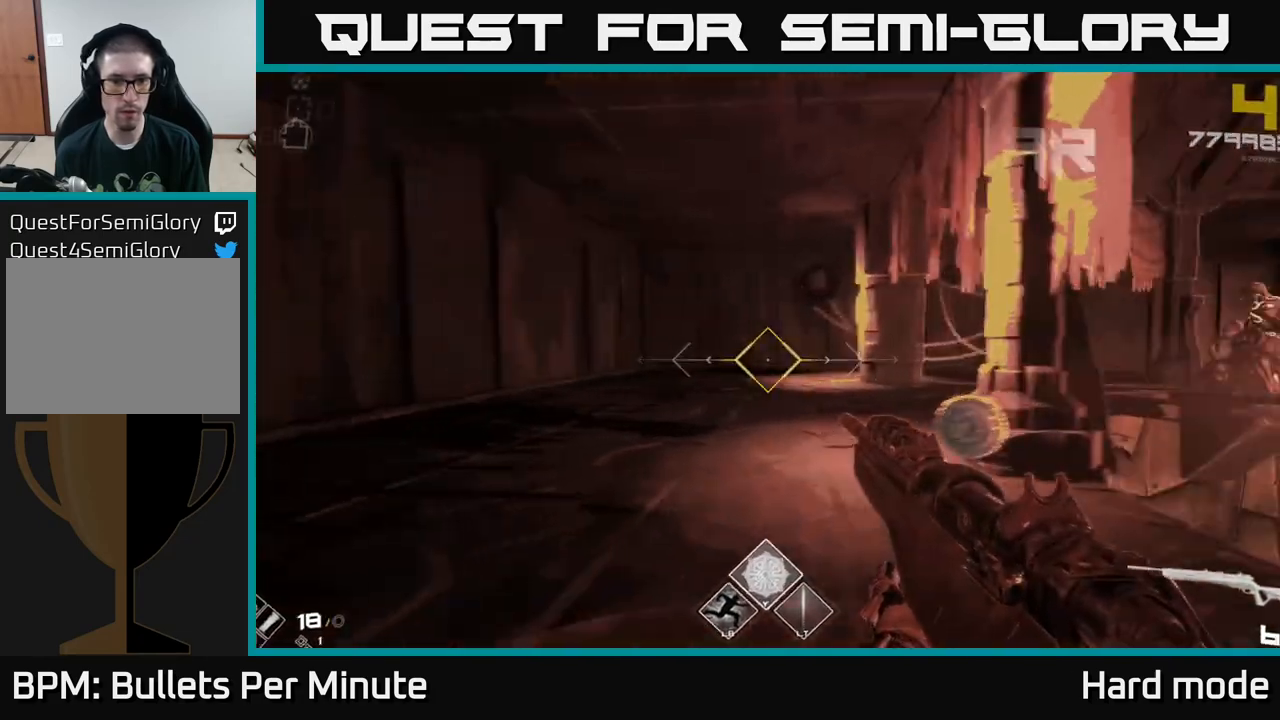
{"buttons": [], "left_stick": "left", "right_stick": "center", "events": [[167, "right_stick", "right"], [267, "left_stick", "up-left"], [350, "left_stick", "left"], [400, "right_stick", "center"]]}
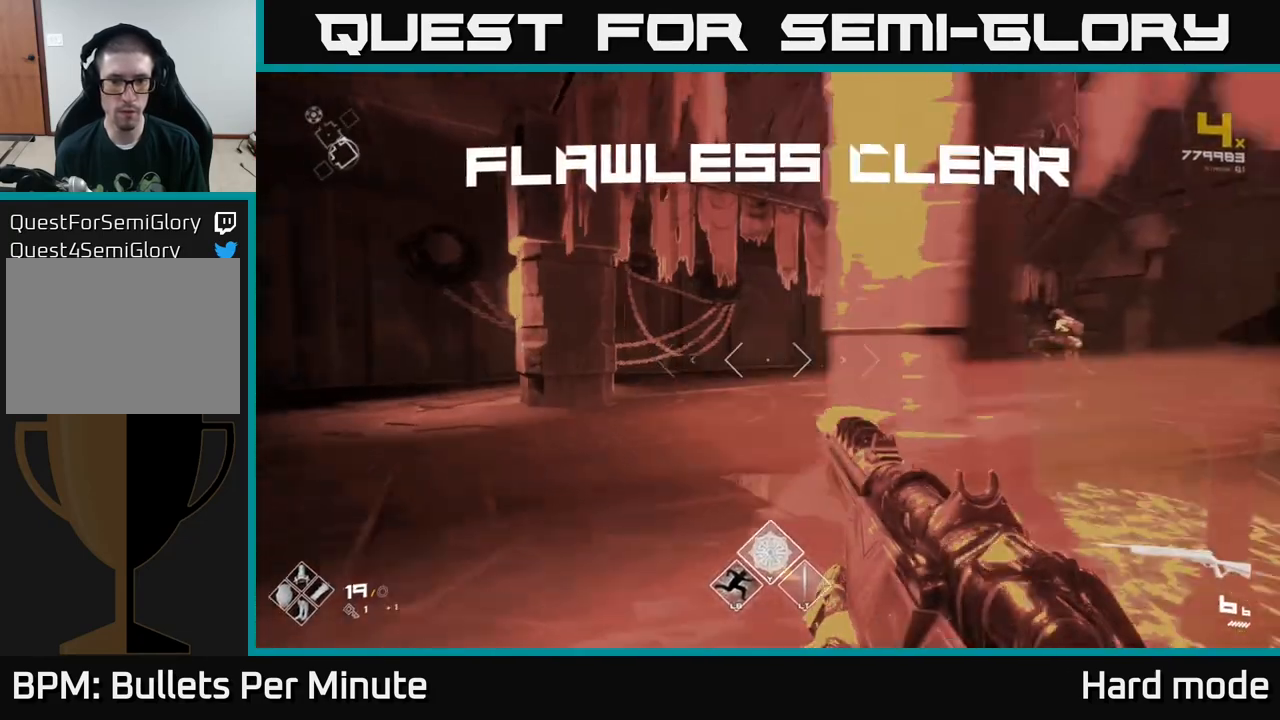
{"buttons": [], "left_stick": "center", "right_stick": "right", "events": [[400, "right_stick", "right"], [483, "left_stick", "center"]]}
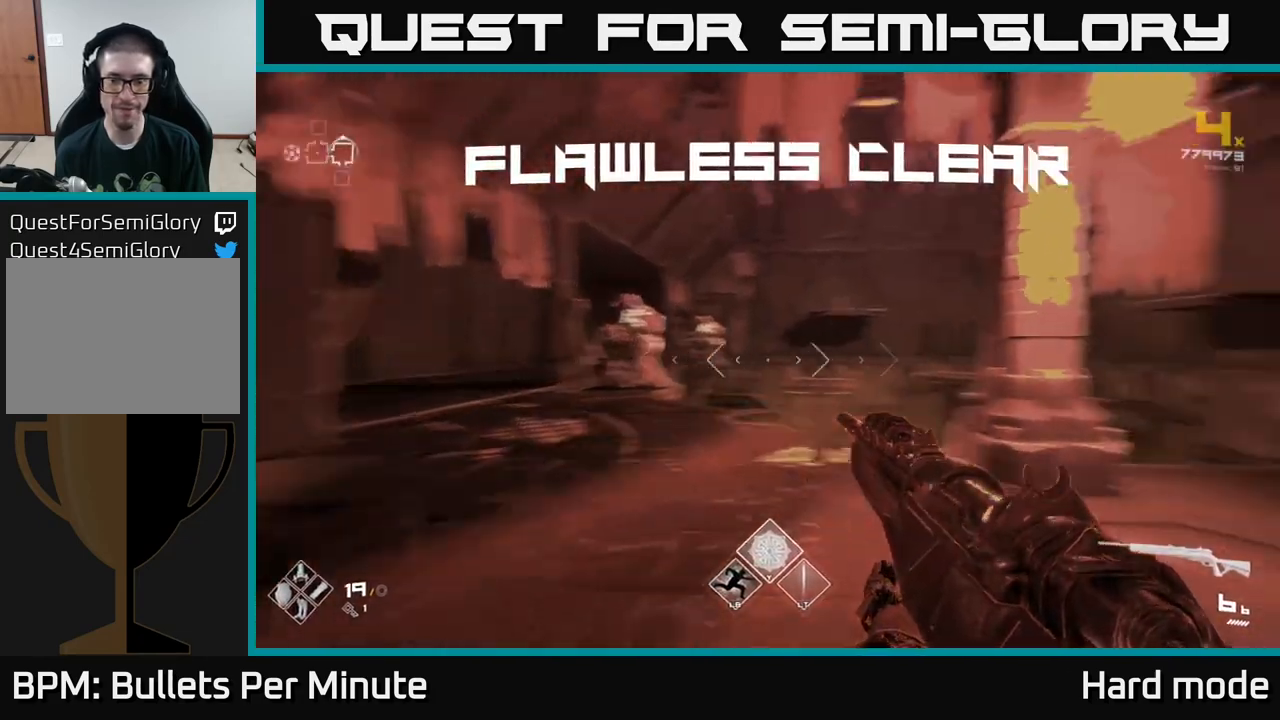
{"buttons": [], "left_stick": "center", "right_stick": "center", "events": [[67, "left_stick", "down"], [267, "left_stick", "center"], [383, "right_stick", "center"]]}
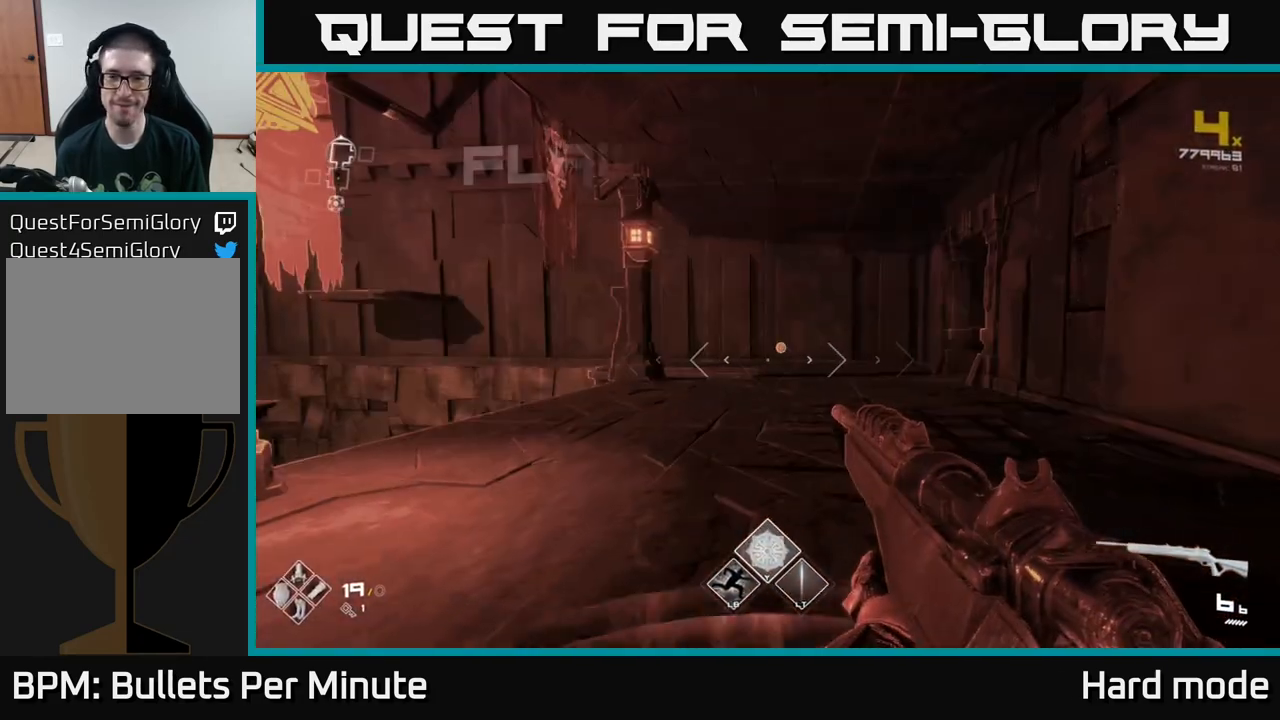
{"buttons": ["L1"], "left_stick": "up", "right_stick": "center", "events": [[17, "left_stick", "up"], [250, "L1", "down"]]}
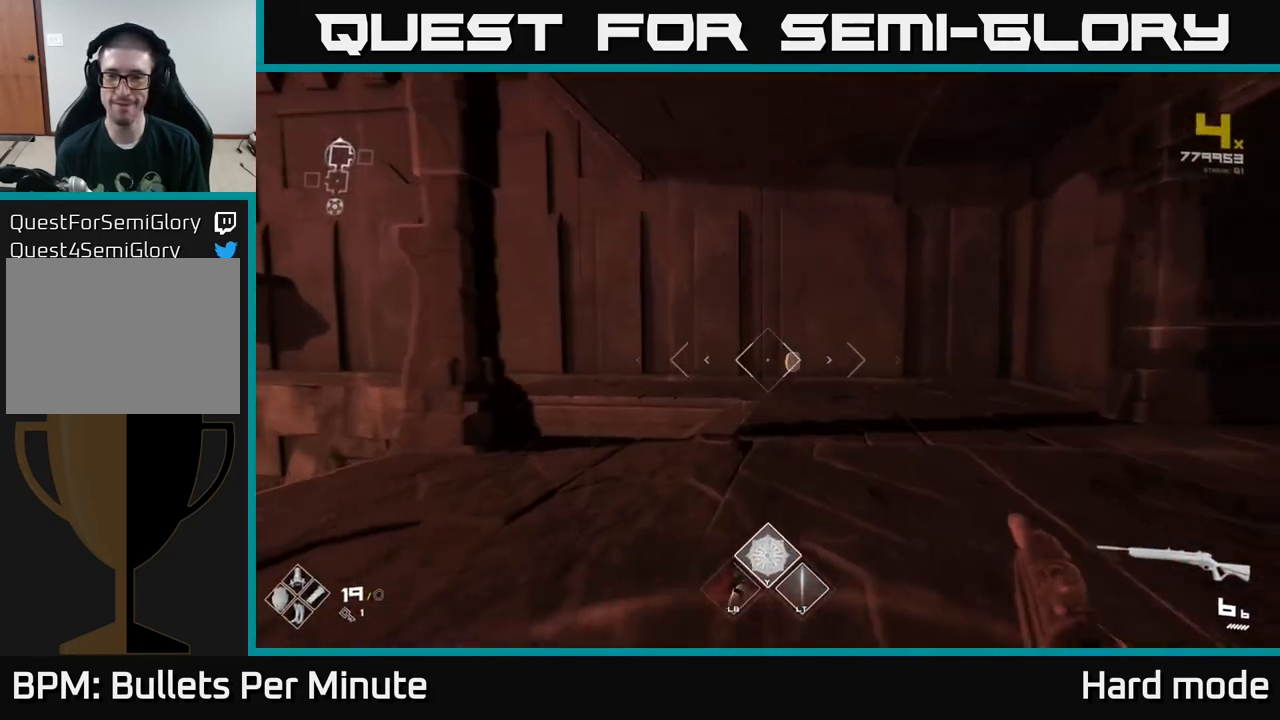
{"buttons": ["L1"], "left_stick": "up", "right_stick": "center", "events": []}
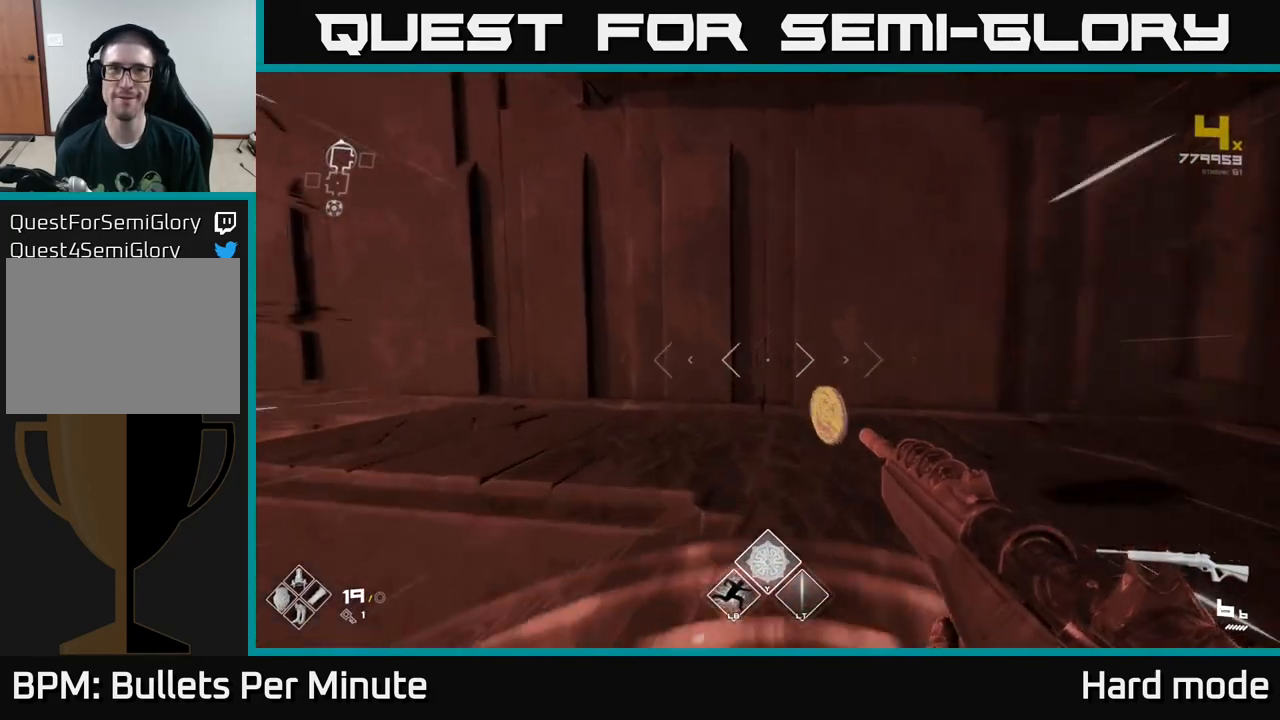
{"buttons": [], "left_stick": "up", "right_stick": "center", "events": [[33, "right_stick", "left"], [83, "left_stick", "up-right"], [283, "L1", "up"], [367, "left_stick", "up"], [467, "right_stick", "center"]]}
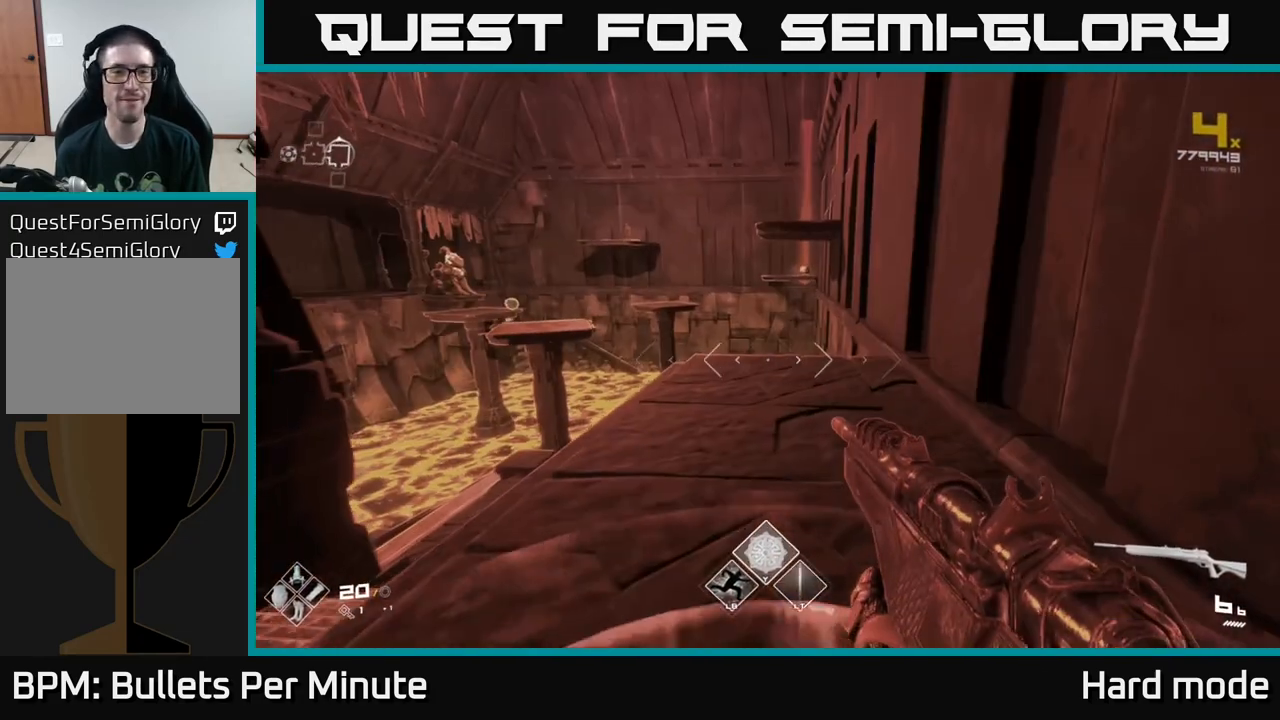
{"buttons": [], "left_stick": "up-right", "right_stick": "center", "events": [[33, "left_stick", "center"], [350, "left_stick", "up"], [350, "right_stick", "left"], [500, "left_stick", "up-right"], [500, "right_stick", "center"]]}
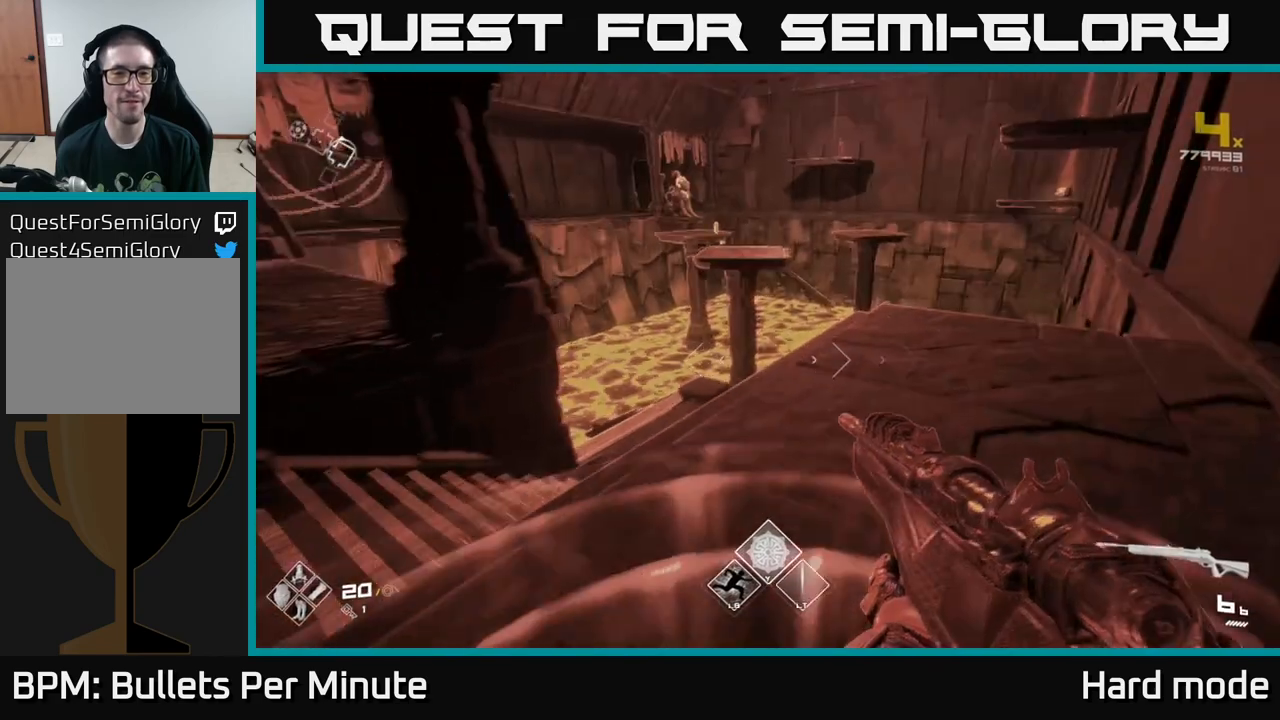
{"buttons": [], "left_stick": "up", "right_stick": "center", "events": [[217, "left_stick", "up"]]}
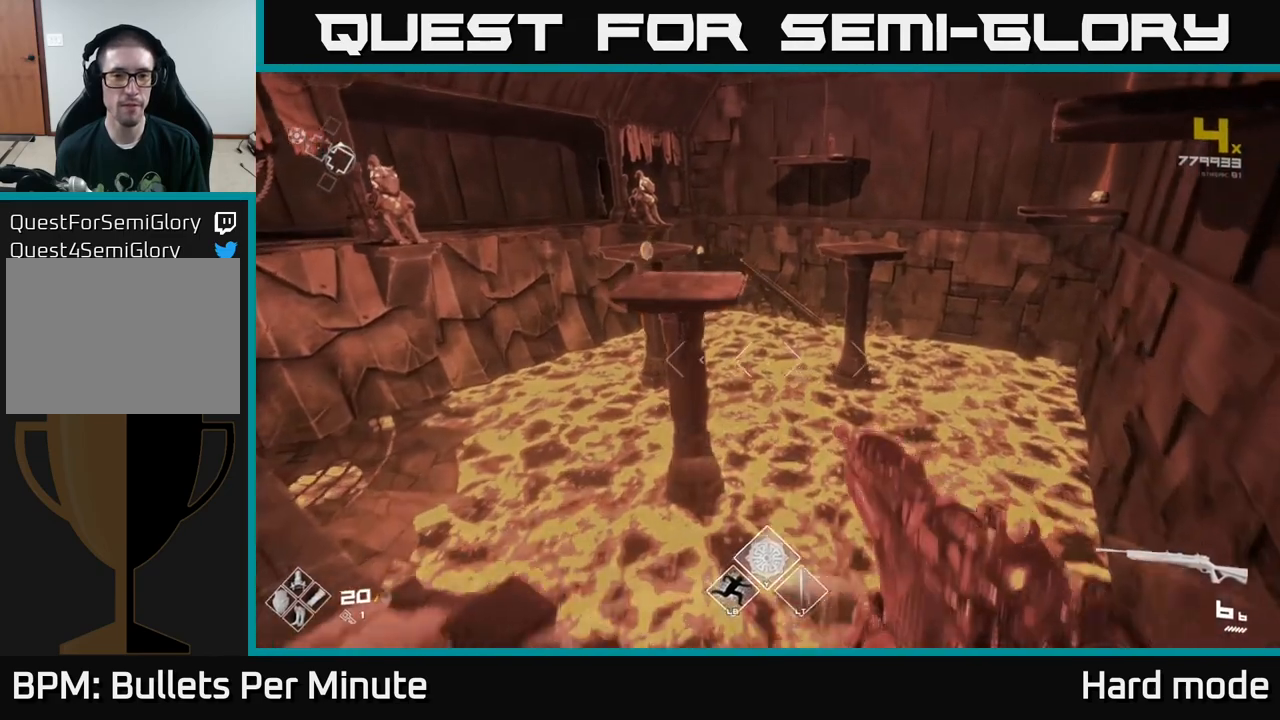
{"buttons": [], "left_stick": "up", "right_stick": "center", "events": [[17, "A", "down"], [150, "A", "up"], [200, "left_stick", "up-left"], [317, "A", "down"], [417, "A", "up"], [483, "left_stick", "up"]]}
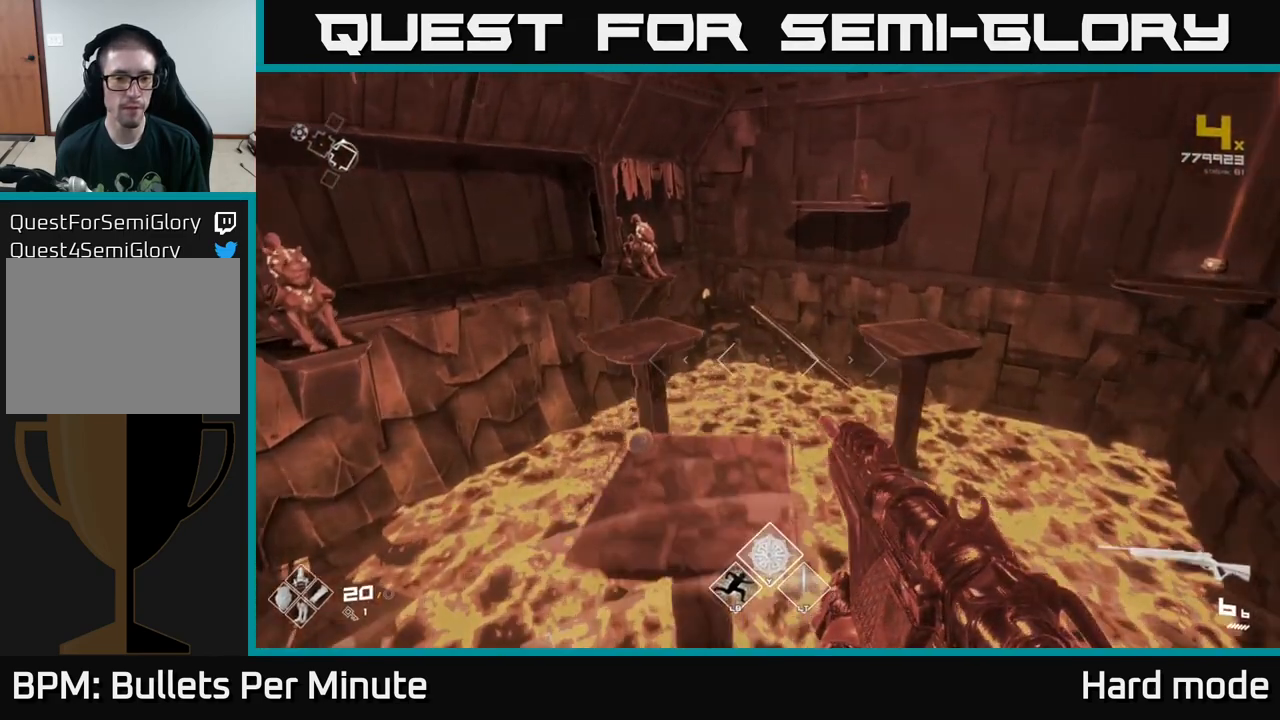
{"buttons": [], "left_stick": "center", "right_stick": "right", "events": [[333, "right_stick", "right"], [483, "left_stick", "center"]]}
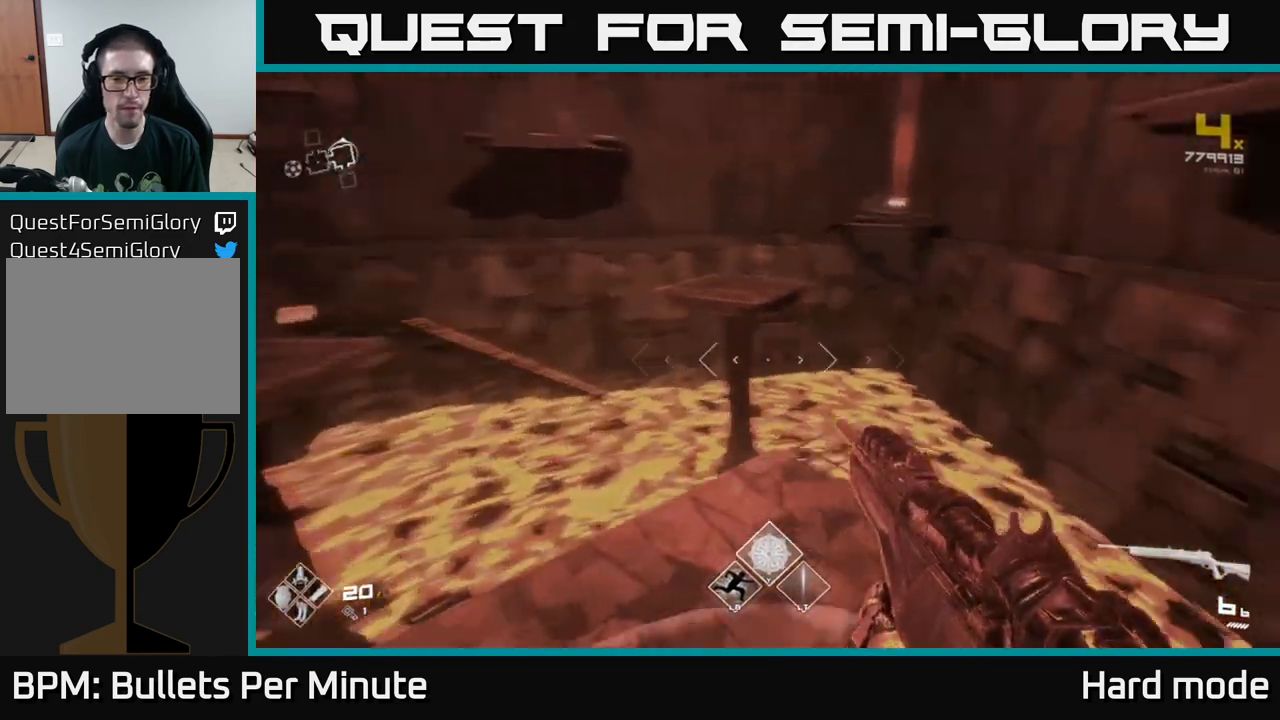
{"buttons": [], "left_stick": "up", "right_stick": "center", "events": [[100, "right_stick", "center"], [150, "left_stick", "up"], [367, "A", "down"], [483, "A", "up"]]}
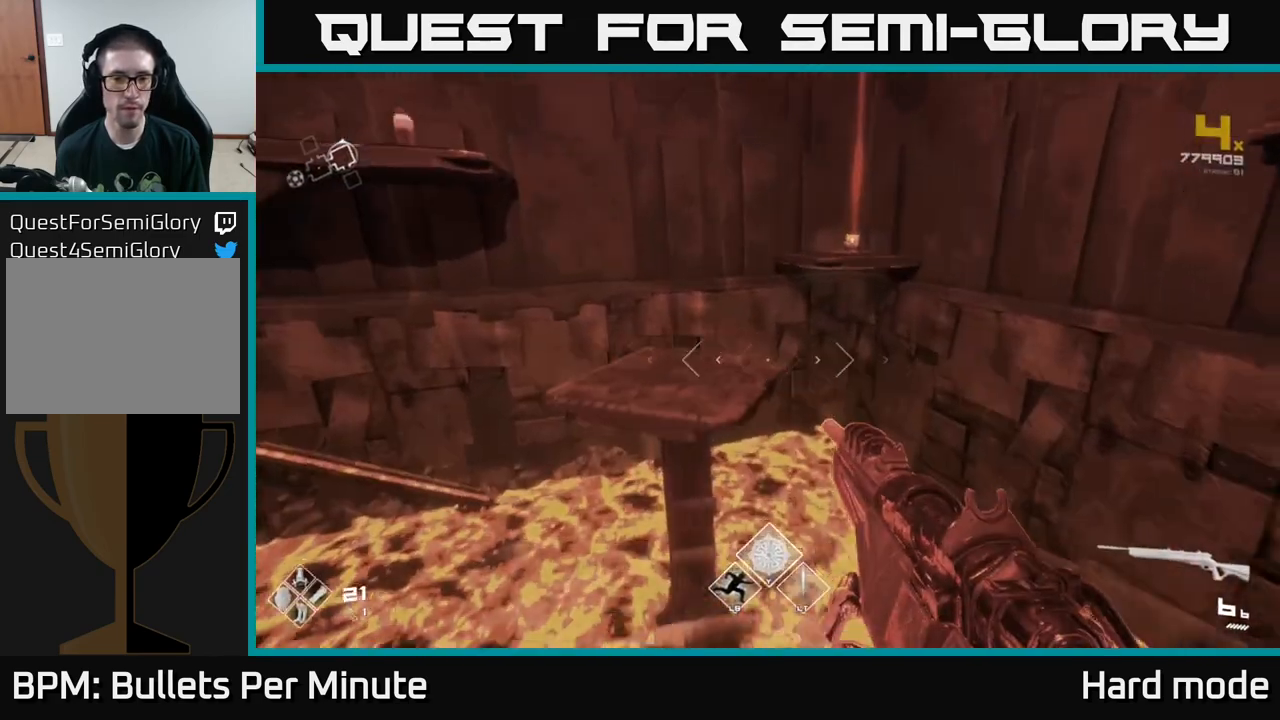
{"buttons": [], "left_stick": "center", "right_stick": "right", "events": [[100, "A", "down"], [167, "A", "up"], [417, "left_stick", "center"], [483, "right_stick", "right"]]}
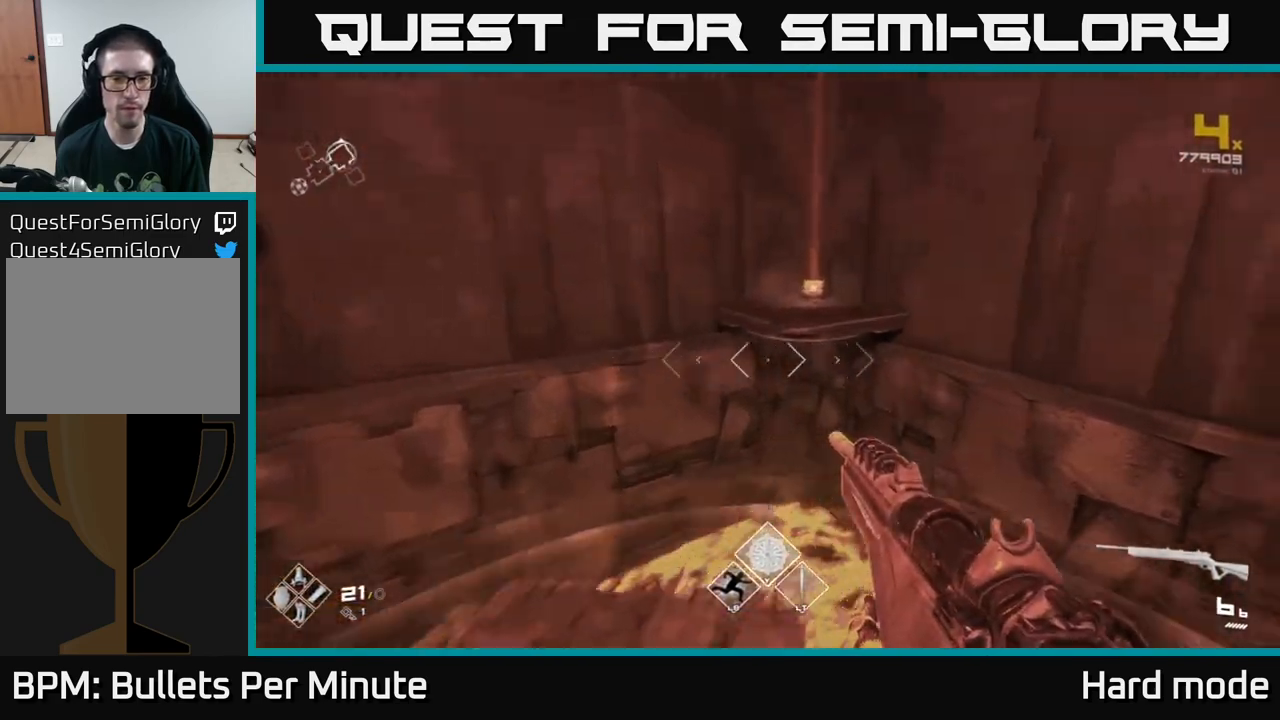
{"buttons": [], "left_stick": "up", "right_stick": "center", "events": [[17, "left_stick", "down"], [200, "left_stick", "center"], [217, "right_stick", "center"], [383, "right_stick", "left"], [400, "left_stick", "up"], [483, "right_stick", "center"]]}
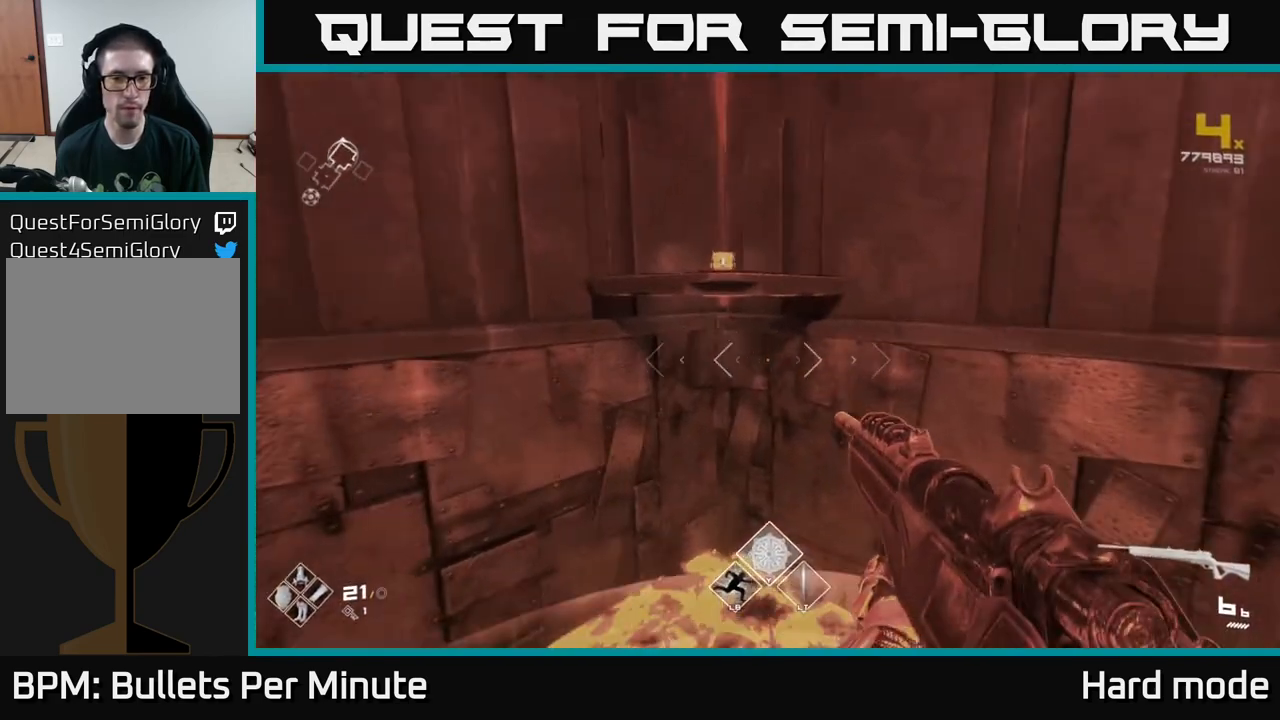
{"buttons": [], "left_stick": "up", "right_stick": "center", "events": [[117, "A", "down"], [250, "A", "up"], [383, "A", "down"], [433, "A", "up"]]}